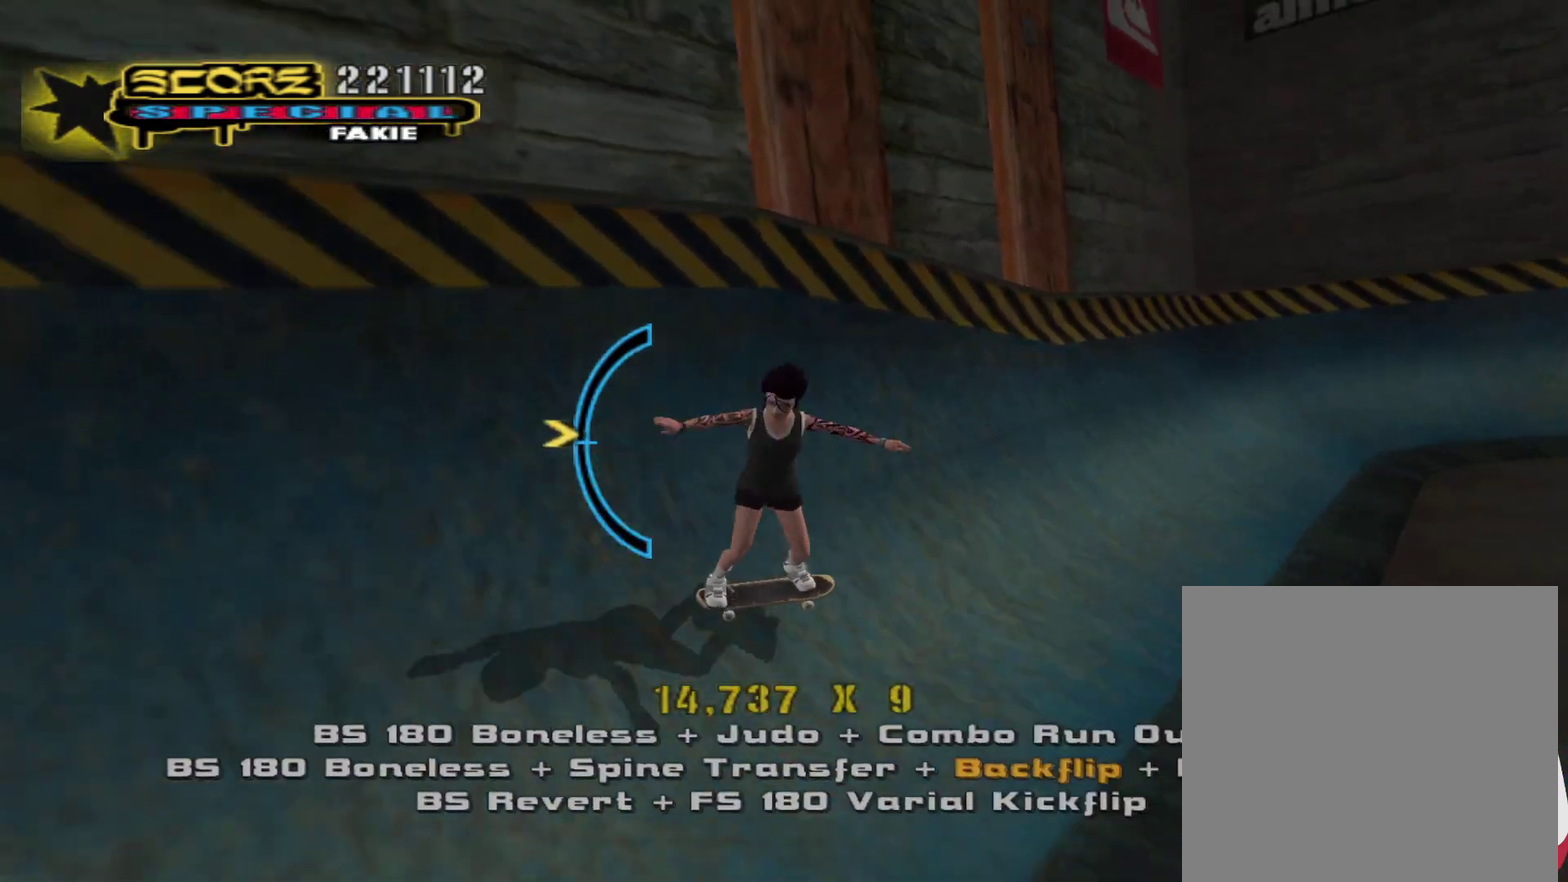
Gameplay with a controller (PlayStation layout); each line is a JSON object with the inputs held at the frame after it. "events" lists button and stick changes between this image and that frame as [ms after this image, input, new state], when the widget could be followed in between.
{"buttons": [], "left_stick": "center", "right_stick": "center", "events": [[67, "CROSS", "up"], [167, "TRIANGLE", "down"], [167, "left_stick", "down-left"], [233, "left_stick", "center"], [350, "TRIANGLE", "up"]]}
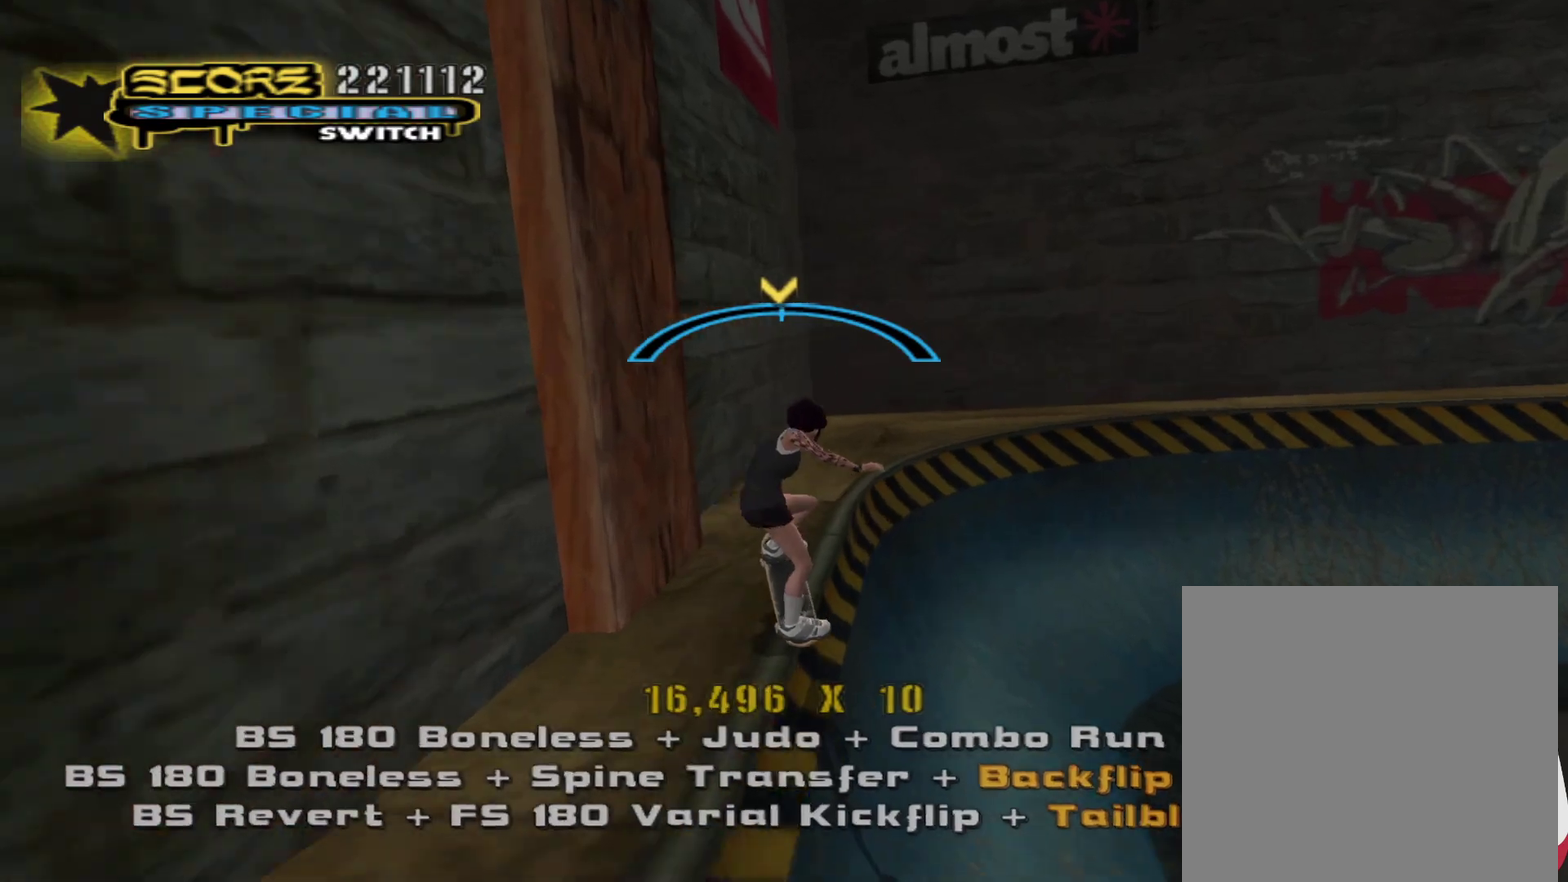
{"buttons": ["CROSS"], "left_stick": "left", "right_stick": "center", "events": [[50, "CROSS", "down"], [167, "left_stick", "right"], [283, "left_stick", "center"], [433, "left_stick", "left"]]}
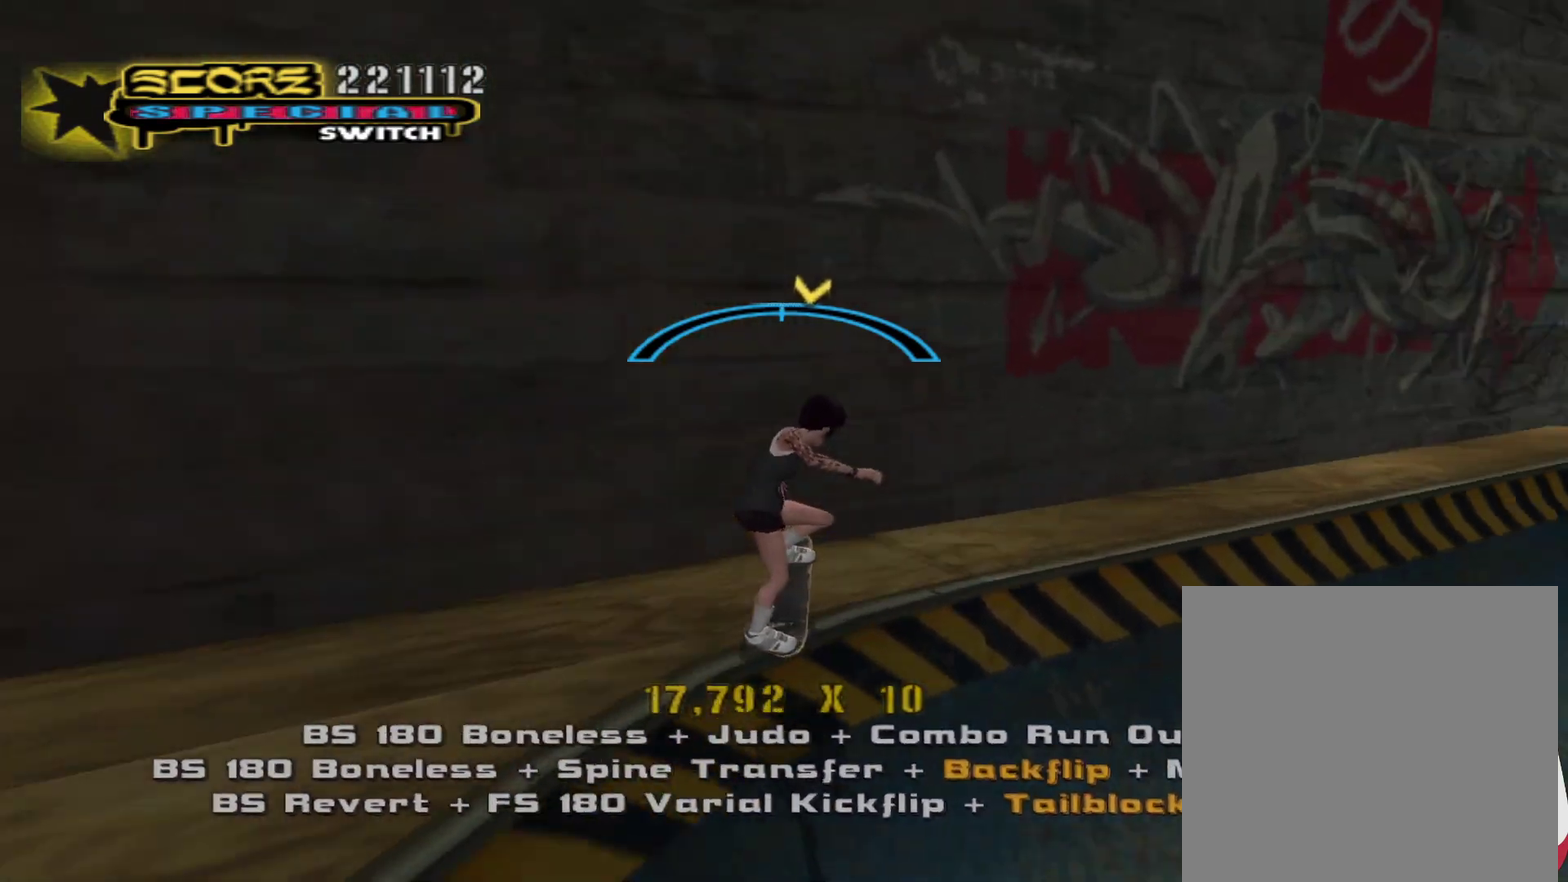
{"buttons": ["SQUARE", "R1"], "left_stick": "center", "right_stick": "center", "events": [[33, "CROSS", "up"], [33, "TRIANGLE", "down"], [117, "left_stick", "center"], [133, "CROSS", "down"], [167, "TRIANGLE", "up"], [183, "left_stick", "left"], [217, "CROSS", "up"], [283, "R1", "down"], [283, "left_stick", "up"], [300, "SQUARE", "down"], [333, "left_stick", "center"], [417, "left_stick", "up"], [500, "left_stick", "center"]]}
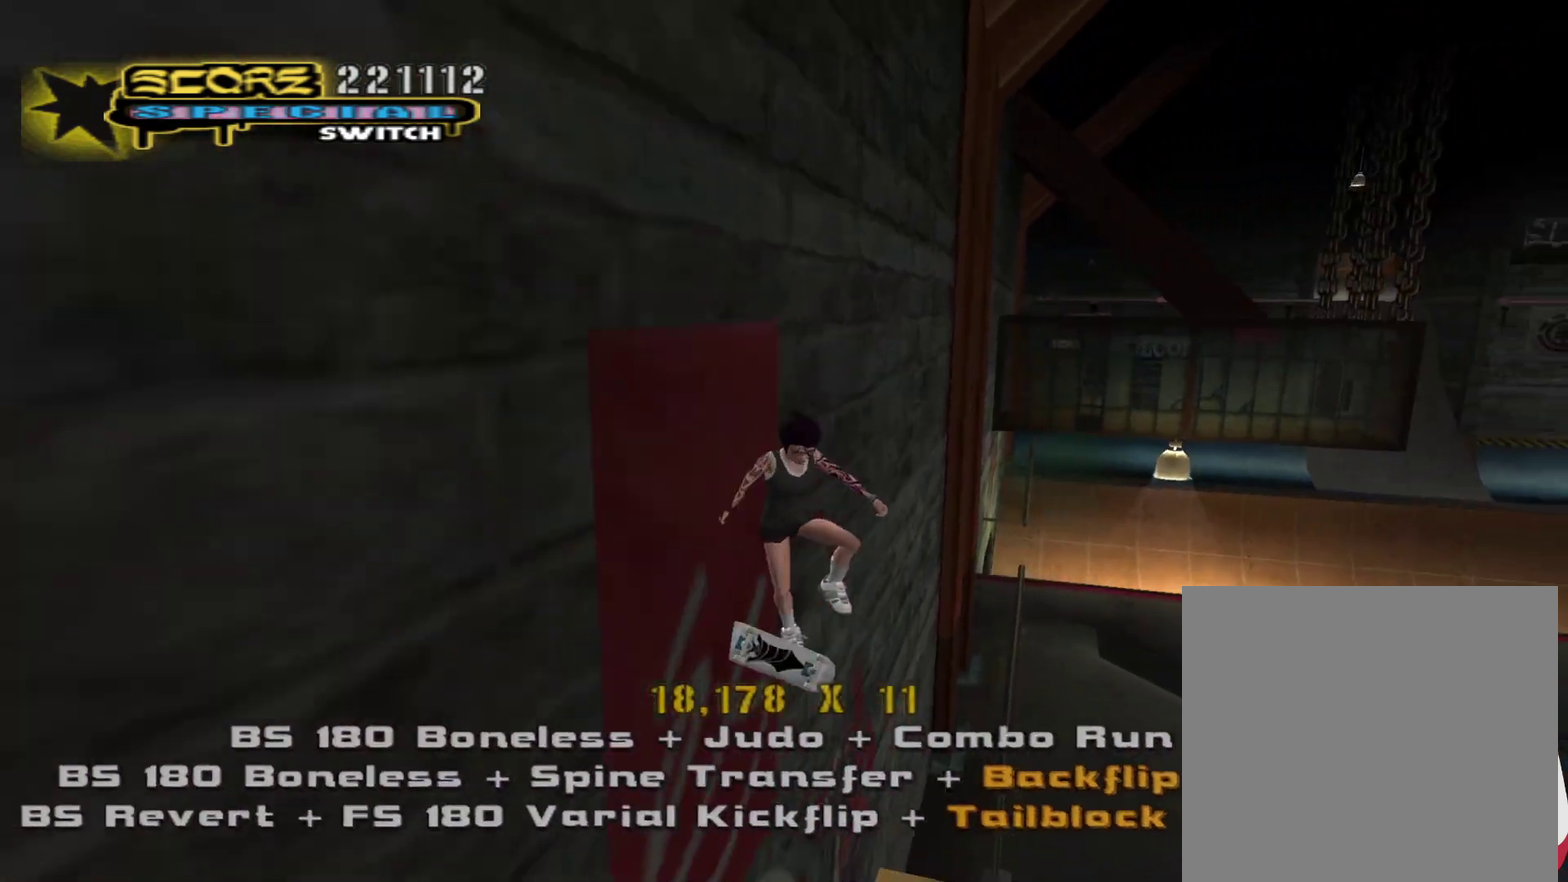
{"buttons": ["R1"], "left_stick": "center", "right_stick": "center", "events": [[83, "left_stick", "up"], [167, "left_stick", "center"], [250, "left_stick", "up"], [317, "SQUARE", "up"], [333, "left_stick", "center"]]}
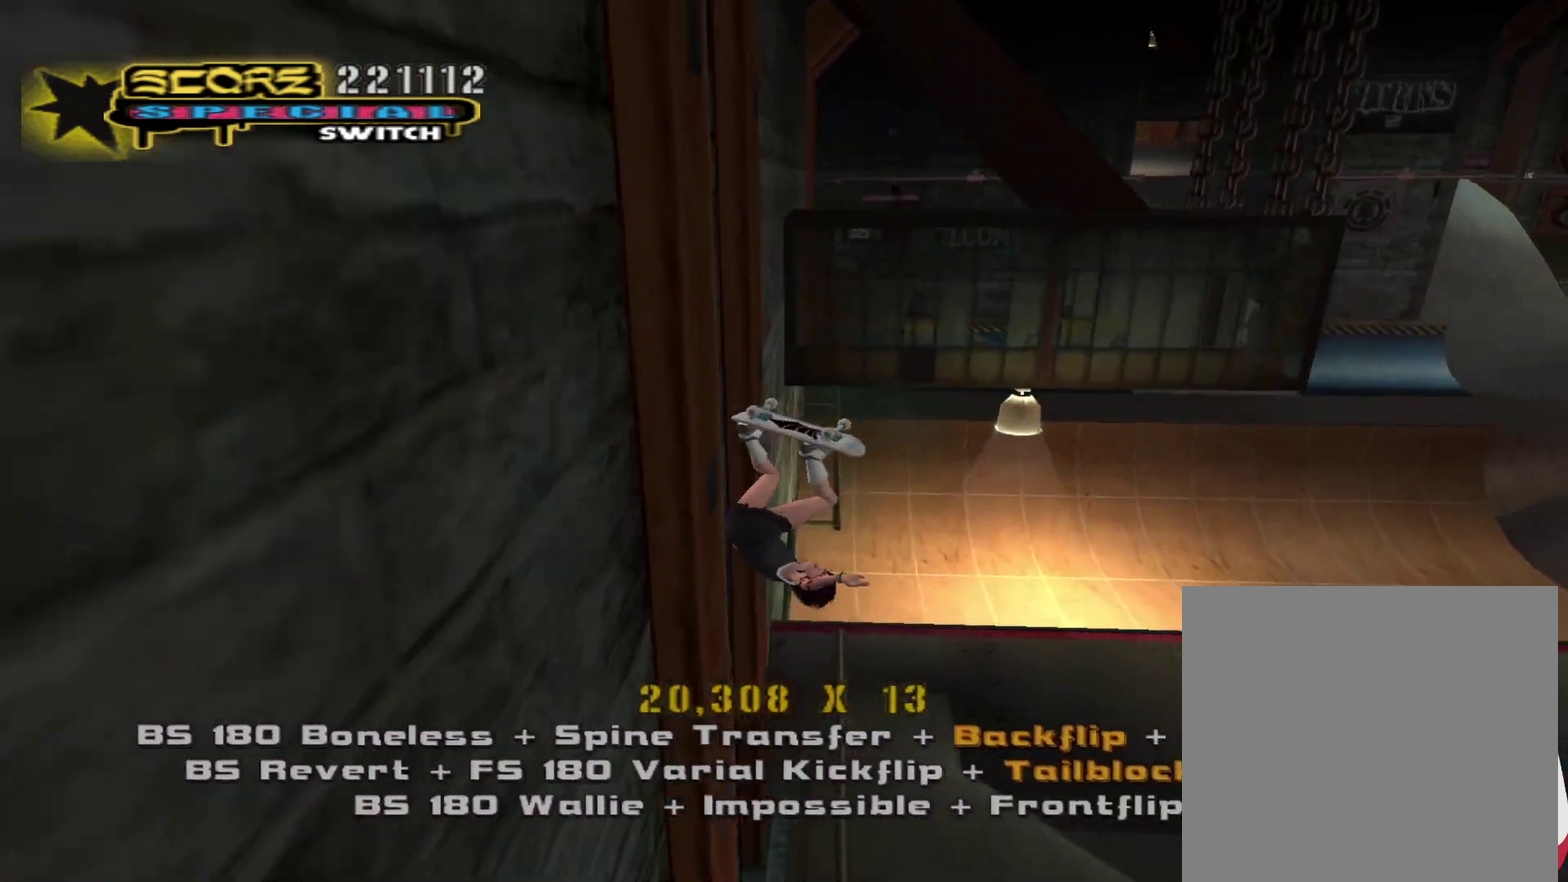
{"buttons": ["TRIANGLE"], "left_stick": "up", "right_stick": "center", "events": [[233, "left_stick", "up"], [283, "R1", "up"], [283, "TRIANGLE", "down"]]}
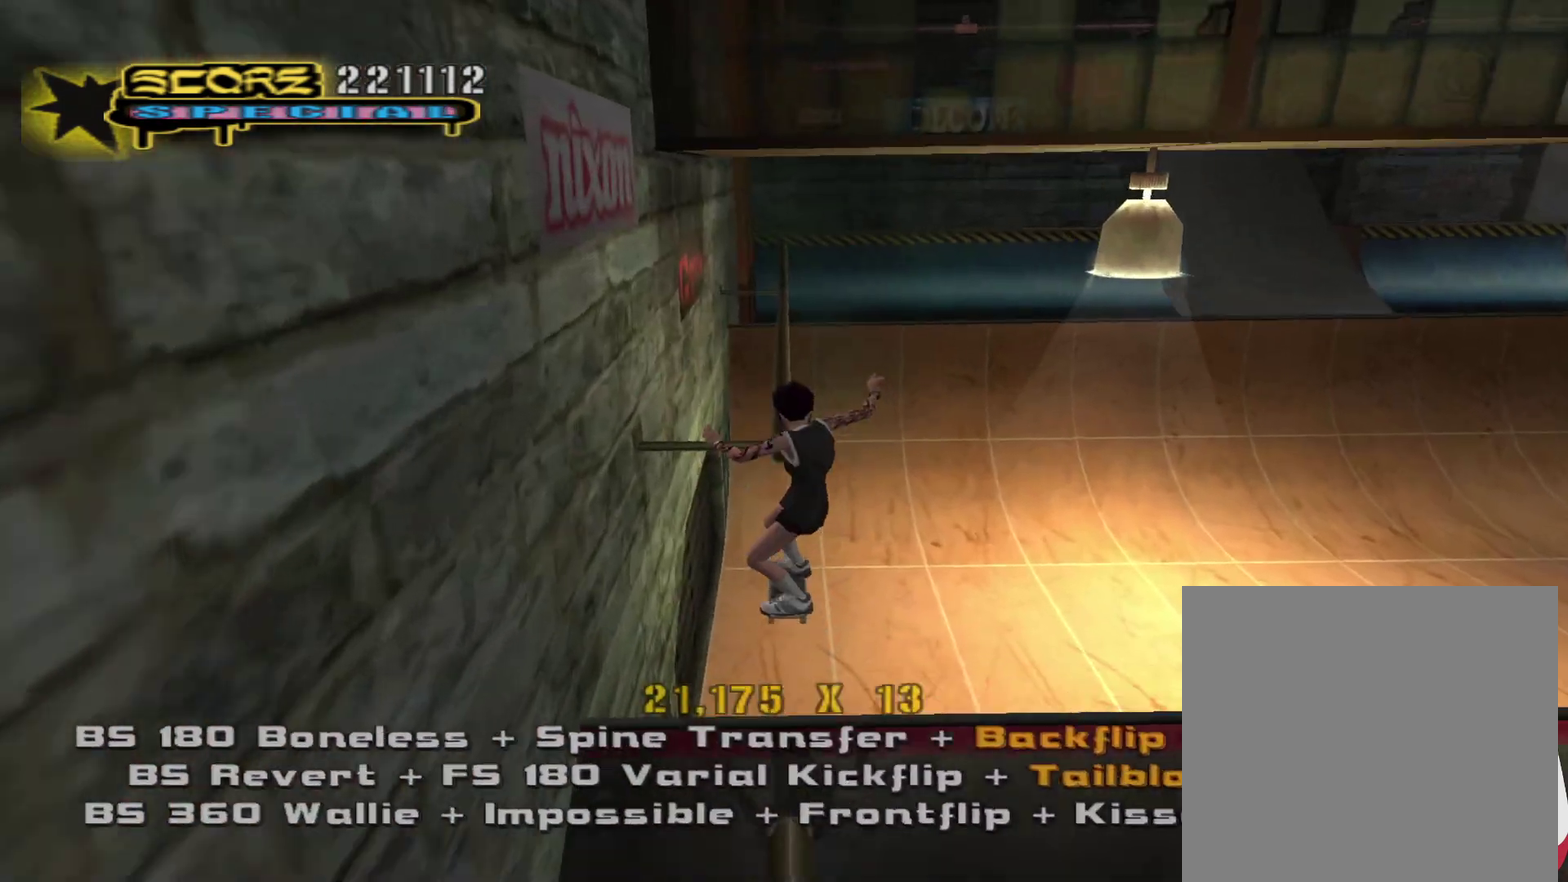
{"buttons": ["CROSS"], "left_stick": "center", "right_stick": "center", "events": [[300, "left_stick", "center"], [333, "TRIANGLE", "up"], [467, "CROSS", "down"]]}
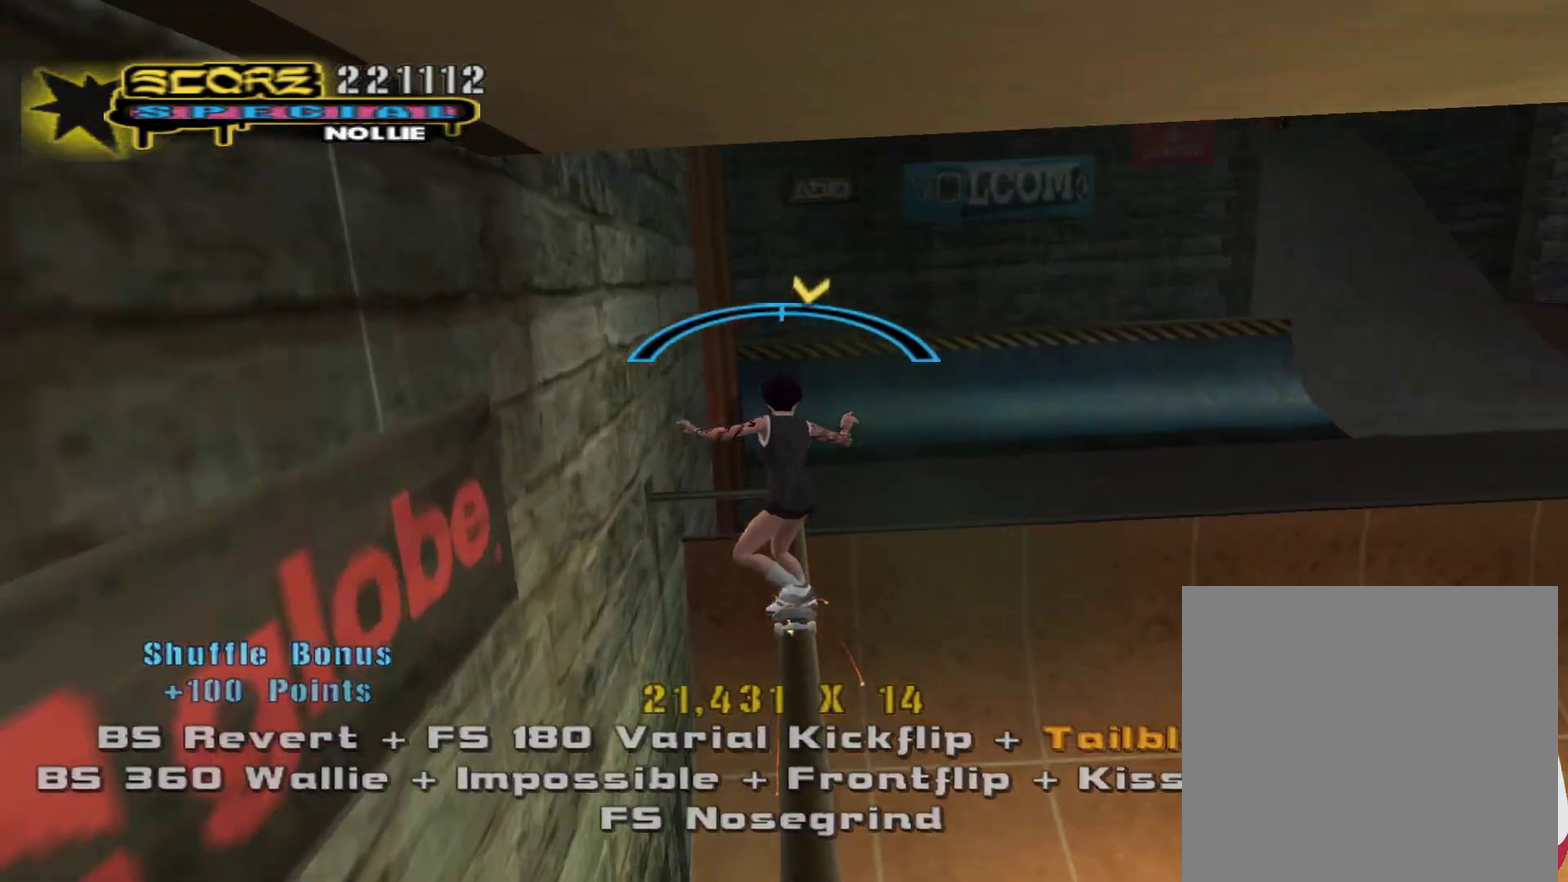
{"buttons": ["R1"], "left_stick": "center", "right_stick": "center", "events": [[67, "left_stick", "left"], [133, "left_stick", "center"], [317, "CROSS", "up"], [350, "R1", "down"], [367, "left_stick", "down-left"], [383, "SQUARE", "down"], [500, "SQUARE", "up"], [500, "left_stick", "center"]]}
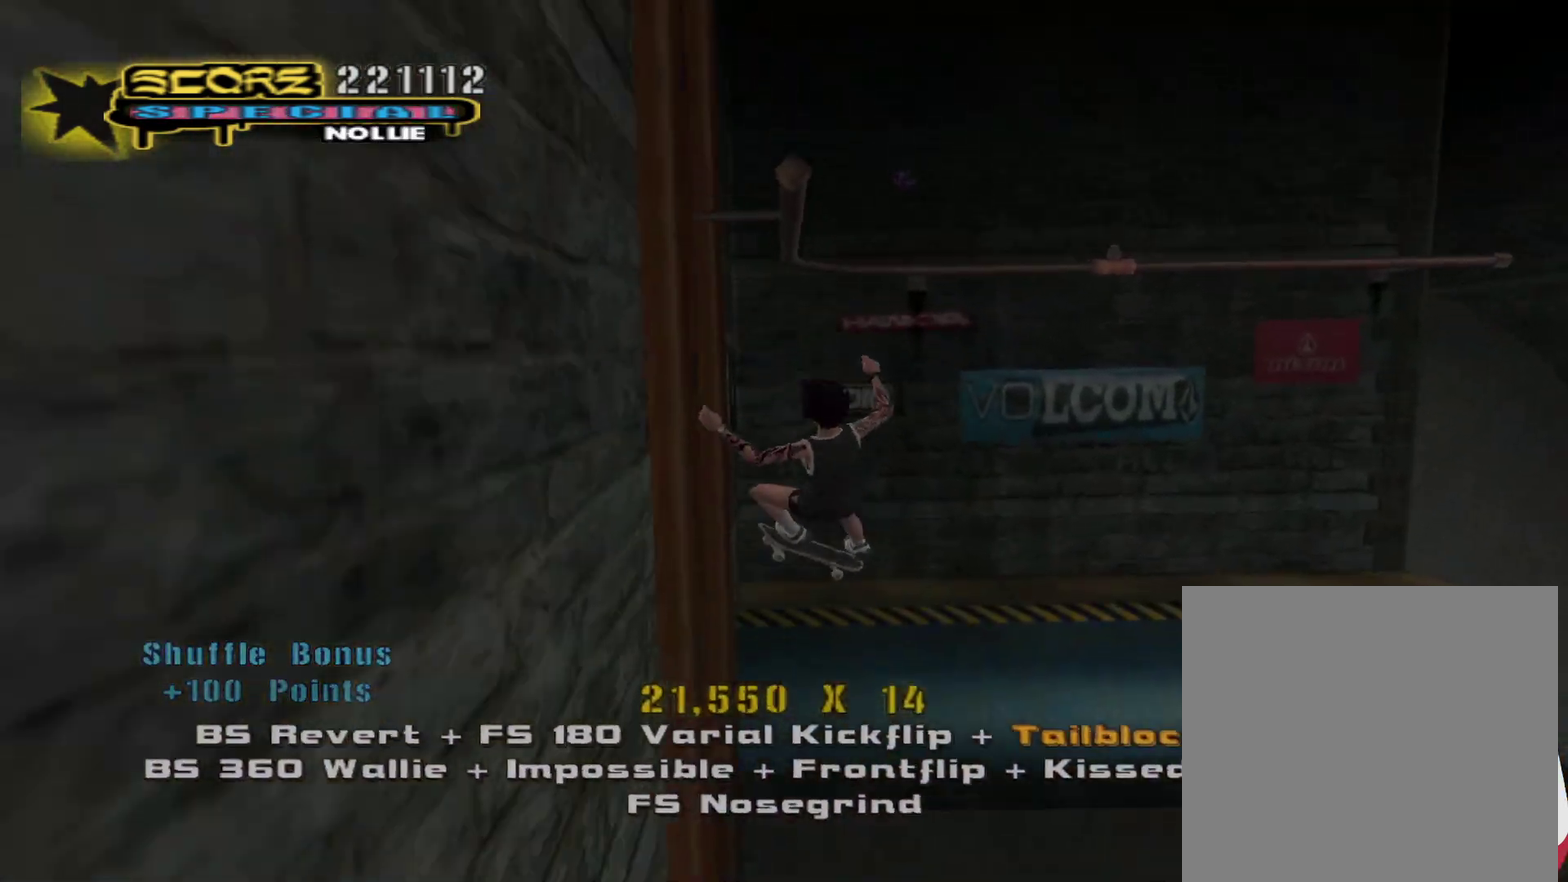
{"buttons": ["TRIANGLE", "R1"], "left_stick": "down-left", "right_stick": "center", "events": [[17, "SQUARE", "down"], [117, "SQUARE", "up"], [217, "left_stick", "right"], [400, "left_stick", "down-left"], [417, "TRIANGLE", "down"]]}
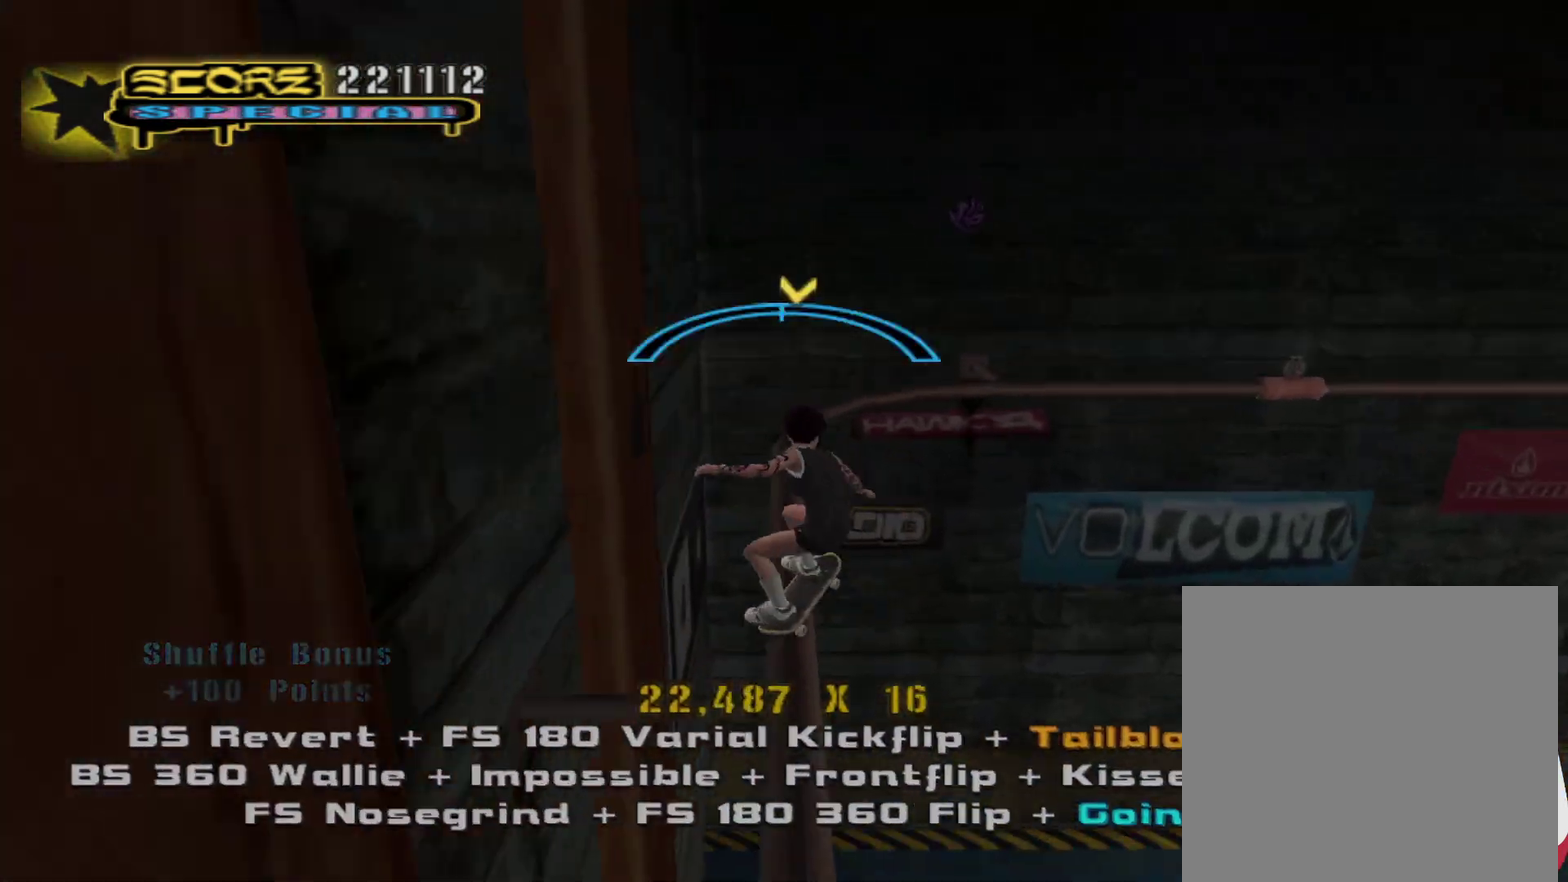
{"buttons": [], "left_stick": "center", "right_stick": "center", "events": [[17, "left_stick", "center"], [83, "TRIANGLE", "up"], [100, "R1", "up"], [150, "CROSS", "down"], [267, "CROSS", "up"]]}
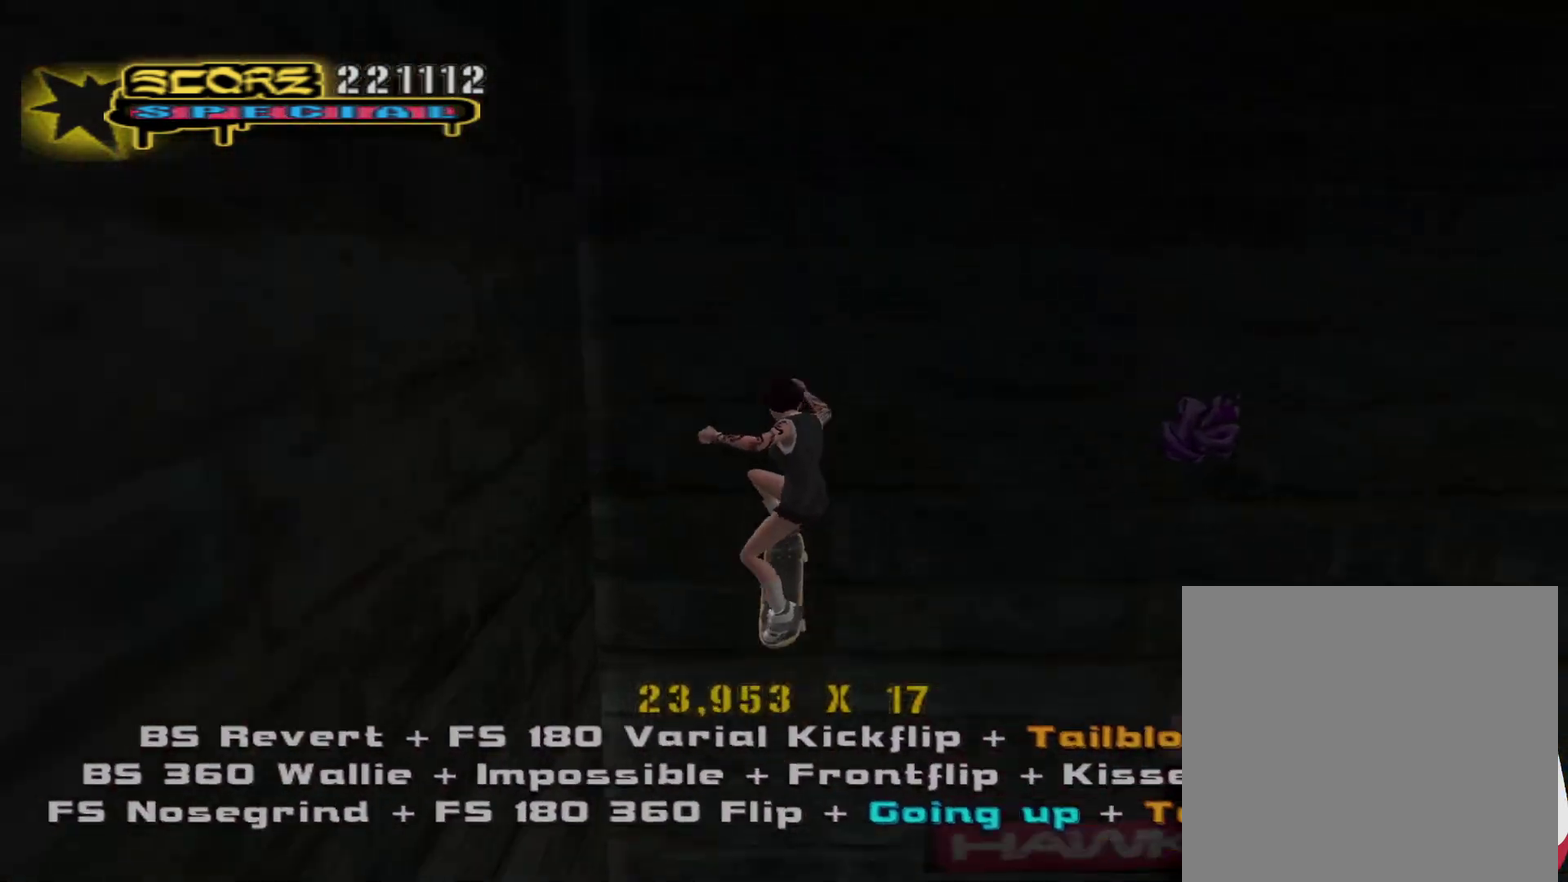
{"buttons": ["CIRCLE", "R2"], "left_stick": "down", "right_stick": "center", "events": [[17, "CROSS", "down"], [17, "left_stick", "right"], [133, "CROSS", "up"], [150, "left_stick", "down"], [233, "R2", "down"], [250, "CIRCLE", "down"], [250, "left_stick", "center"], [300, "left_stick", "down"], [400, "left_stick", "center"], [467, "left_stick", "down"]]}
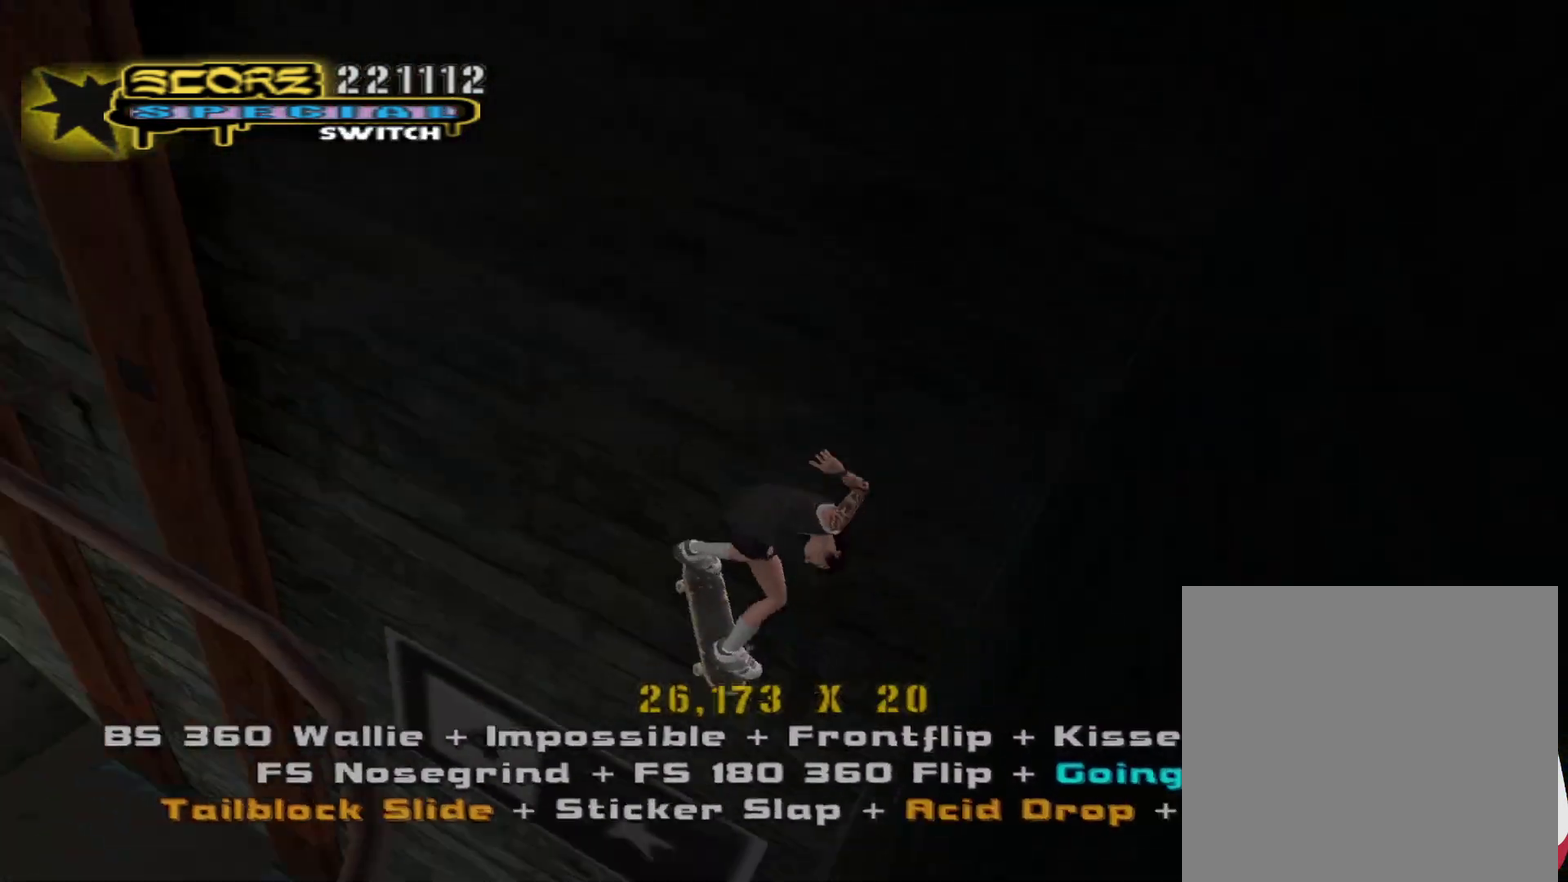
{"buttons": ["CROSS"], "left_stick": "center", "right_stick": "center", "events": [[67, "left_stick", "center"], [117, "left_stick", "down"], [150, "CIRCLE", "up"], [183, "R2", "up"], [217, "left_stick", "center"], [333, "CROSS", "down"]]}
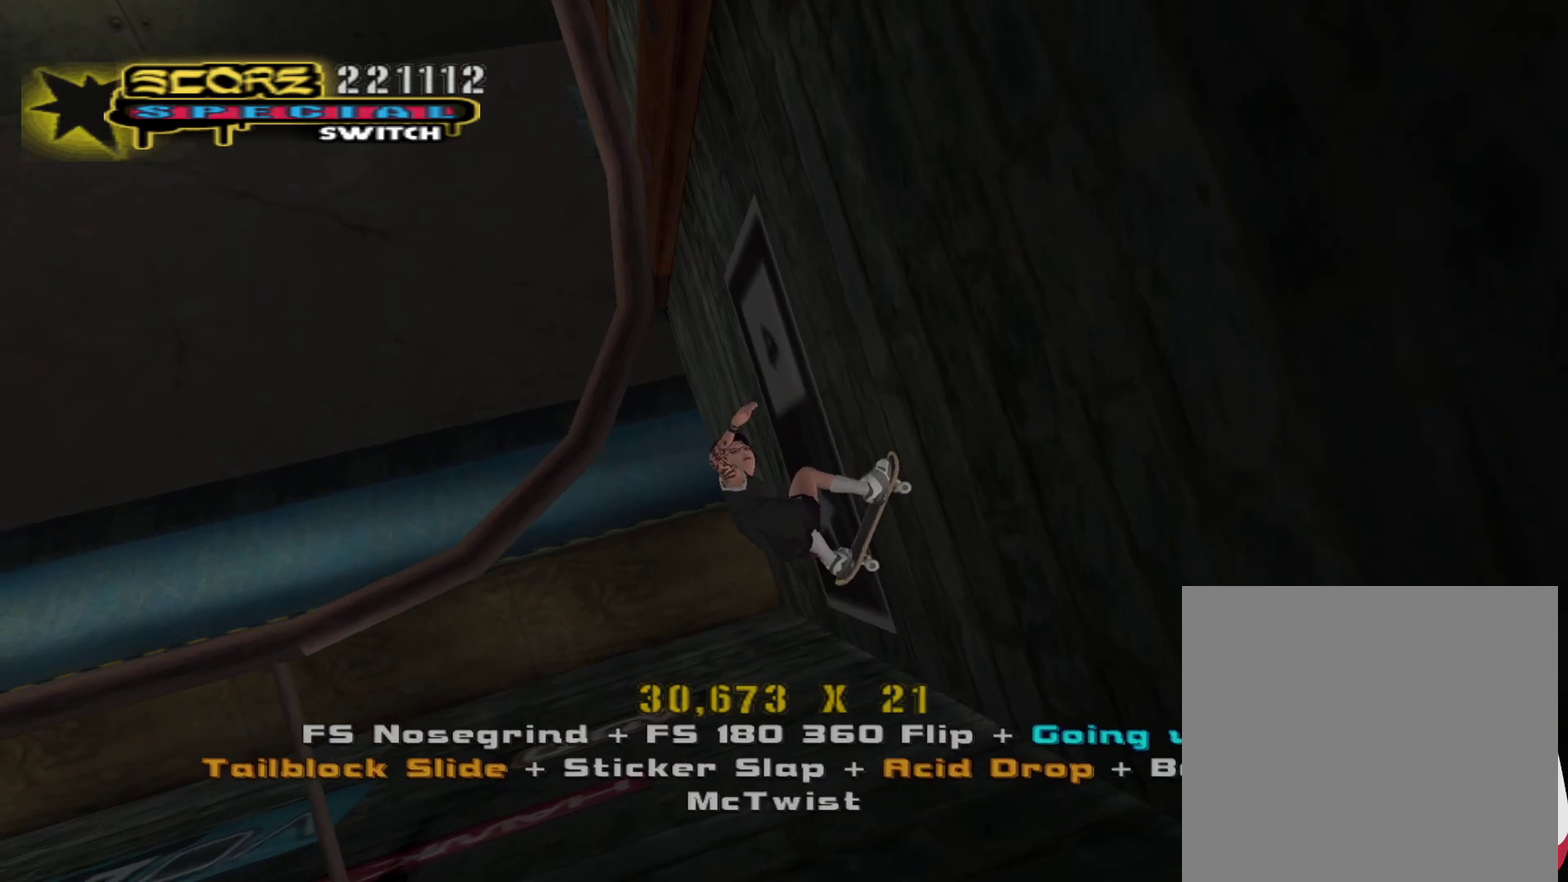
{"buttons": ["CROSS", "R2"], "left_stick": "center", "right_stick": "center", "events": [[483, "R2", "down"]]}
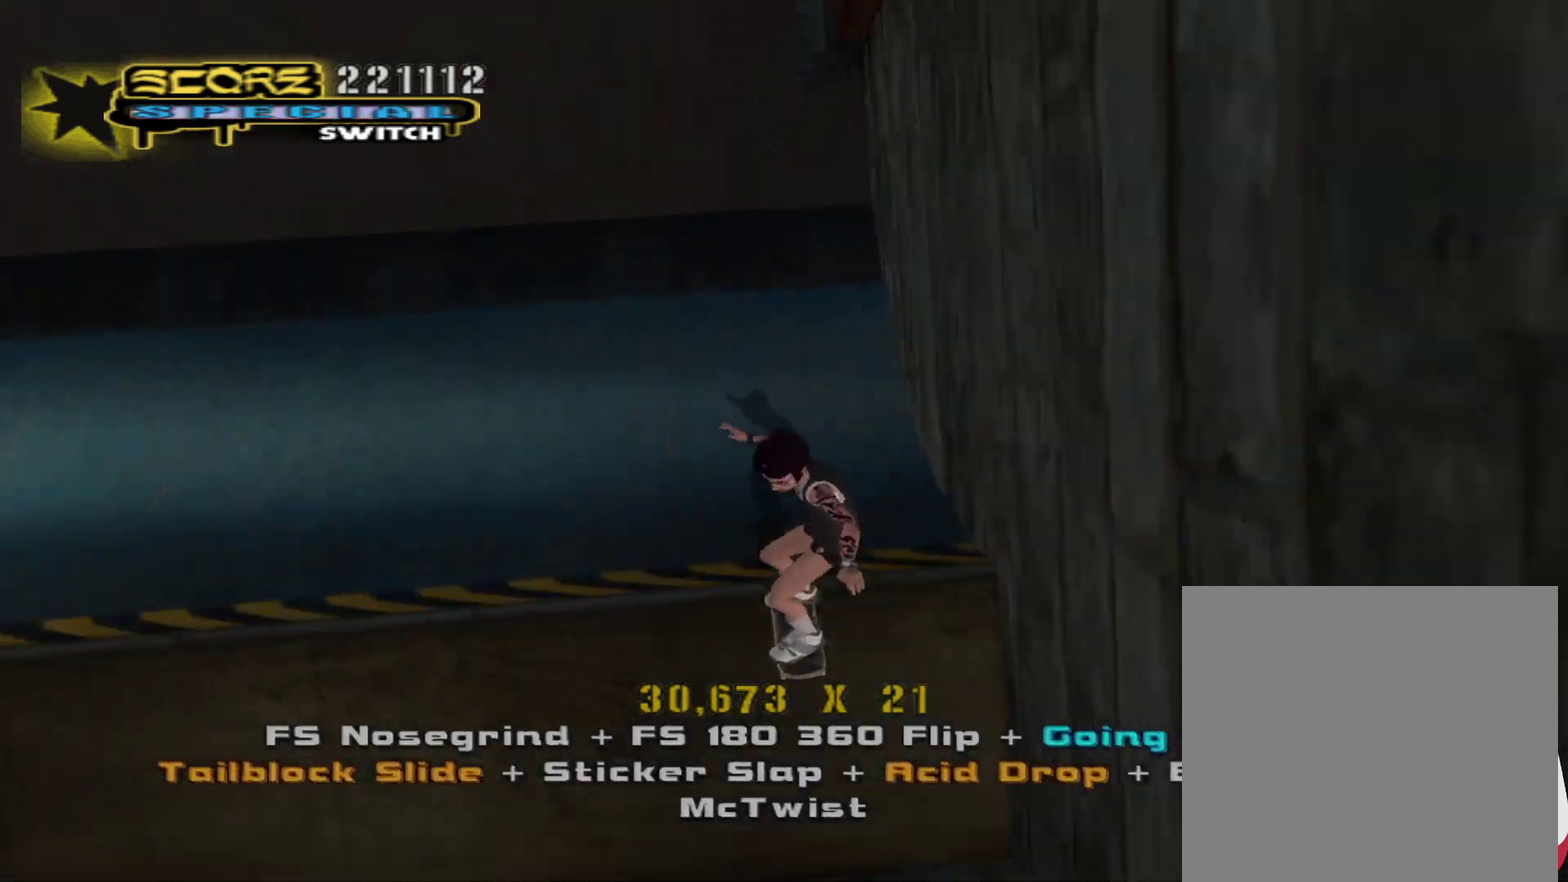
{"buttons": ["CROSS"], "left_stick": "up", "right_stick": "center", "events": [[67, "left_stick", "up"], [83, "R2", "up"], [150, "left_stick", "down"], [267, "left_stick", "up"], [350, "left_stick", "down"], [450, "left_stick", "up"]]}
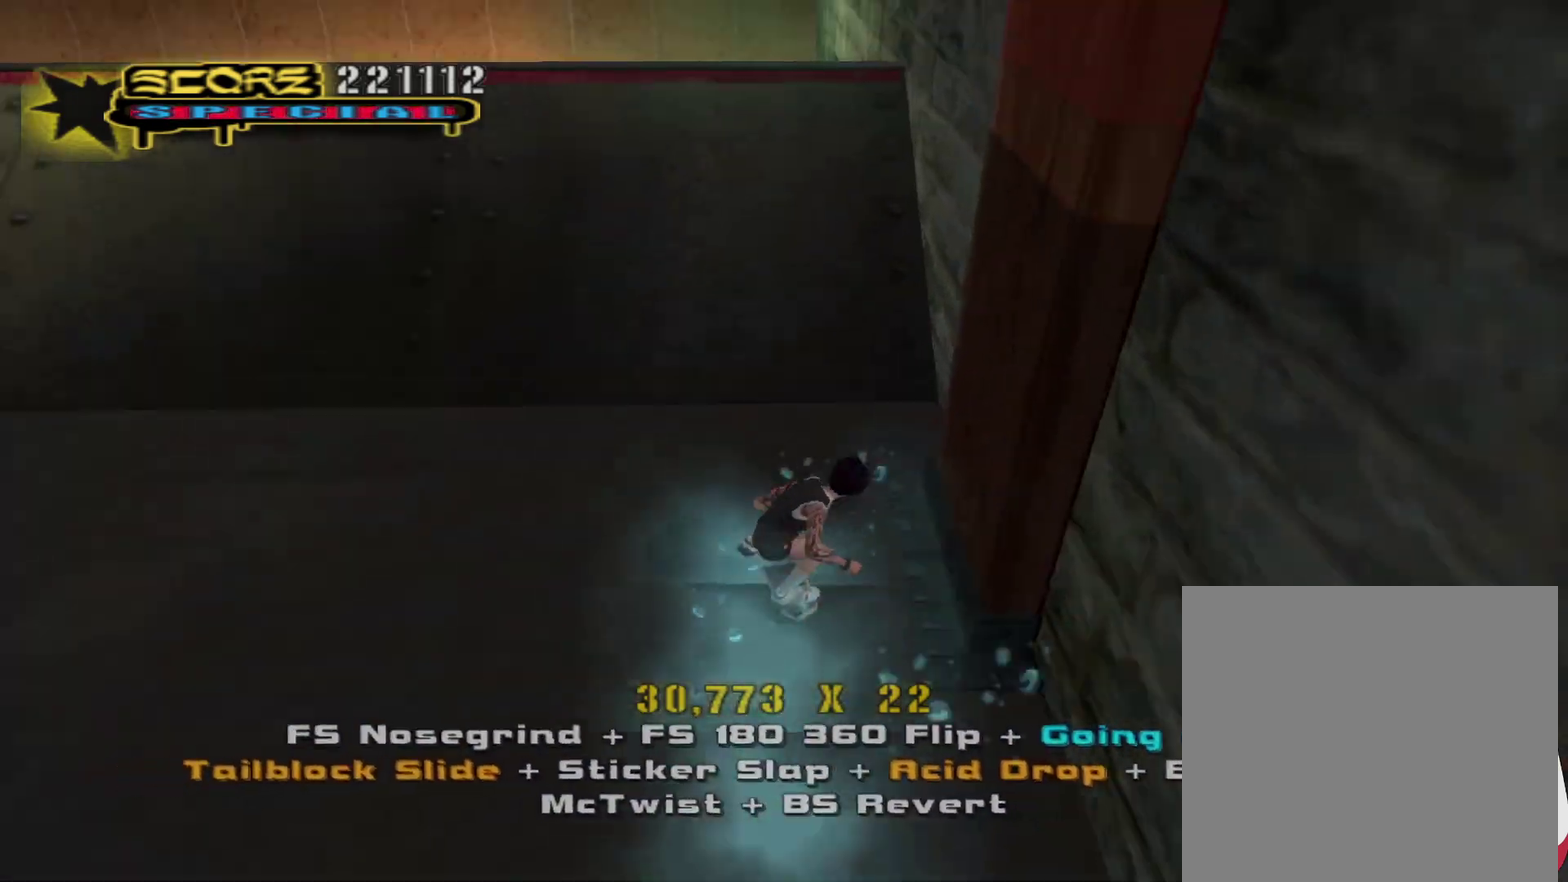
{"buttons": [], "left_stick": "down-left", "right_stick": "center", "events": [[33, "left_stick", "down"], [117, "left_stick", "right"], [217, "left_stick", "down-right"], [267, "TRIANGLE", "down"], [283, "CROSS", "up"], [333, "left_stick", "center"], [367, "CROSS", "down"], [383, "TRIANGLE", "up"], [417, "left_stick", "down"], [433, "CROSS", "up"], [467, "left_stick", "down-left"]]}
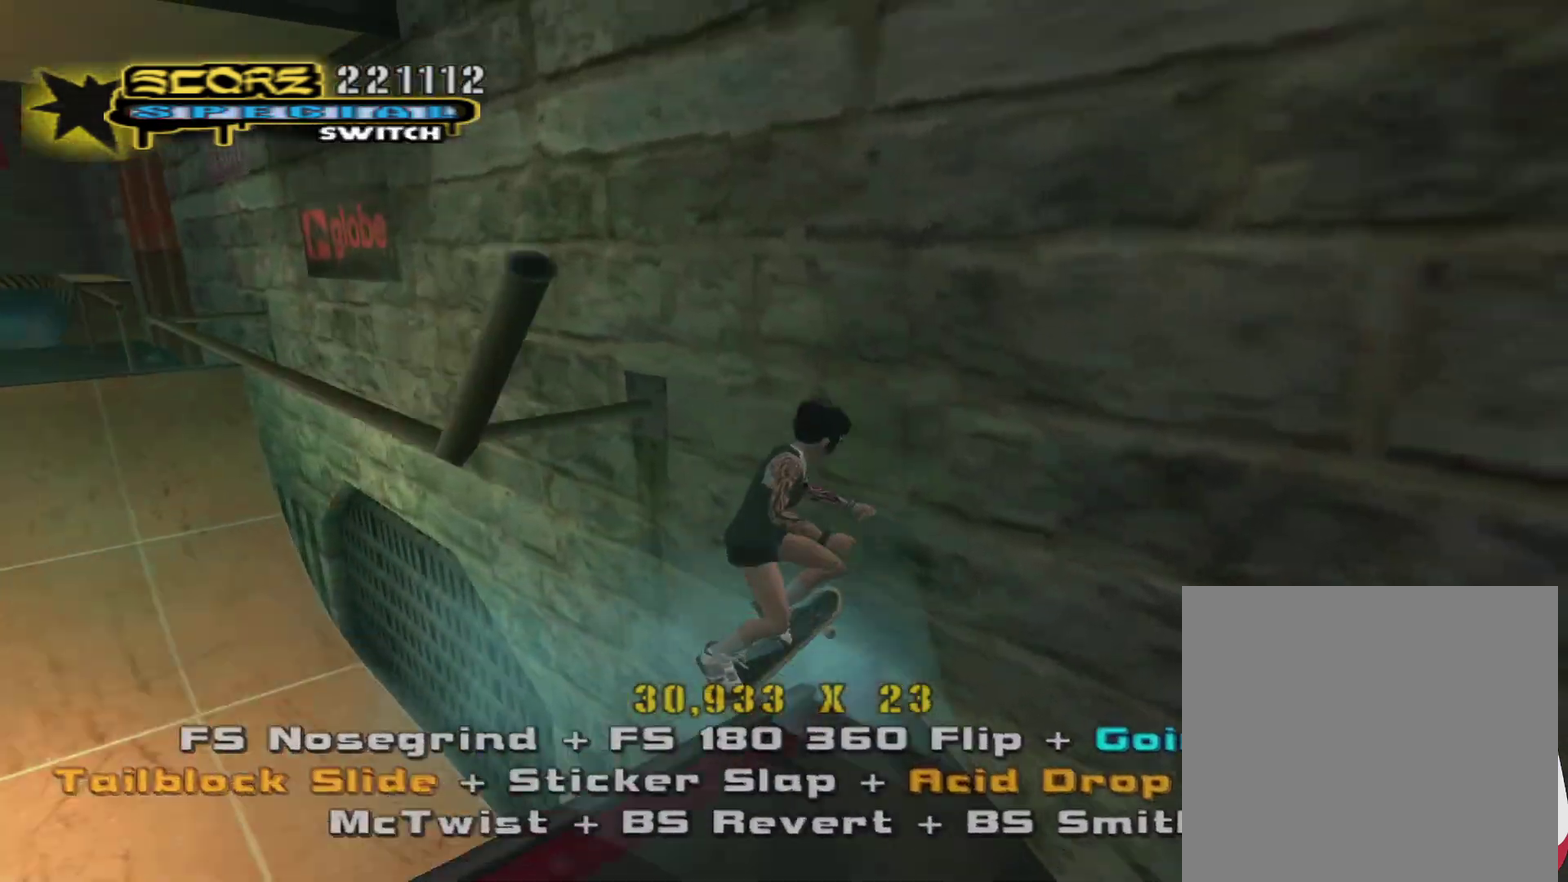
{"buttons": ["L1", "R1"], "left_stick": "left", "right_stick": "center"}
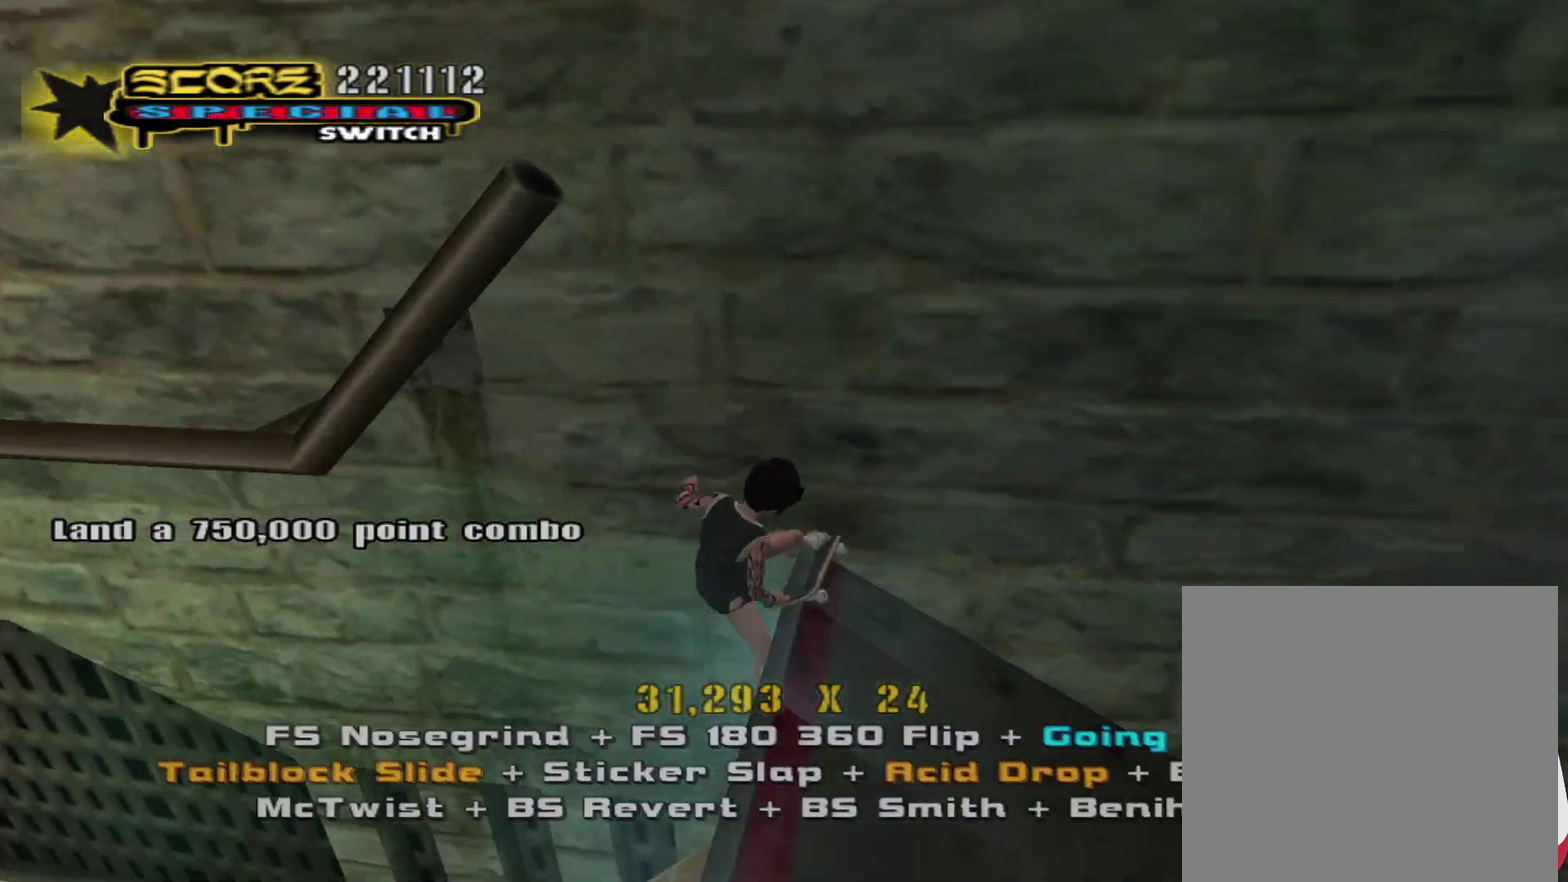
{"buttons": ["CROSS"], "left_stick": "up-left", "right_stick": "center"}